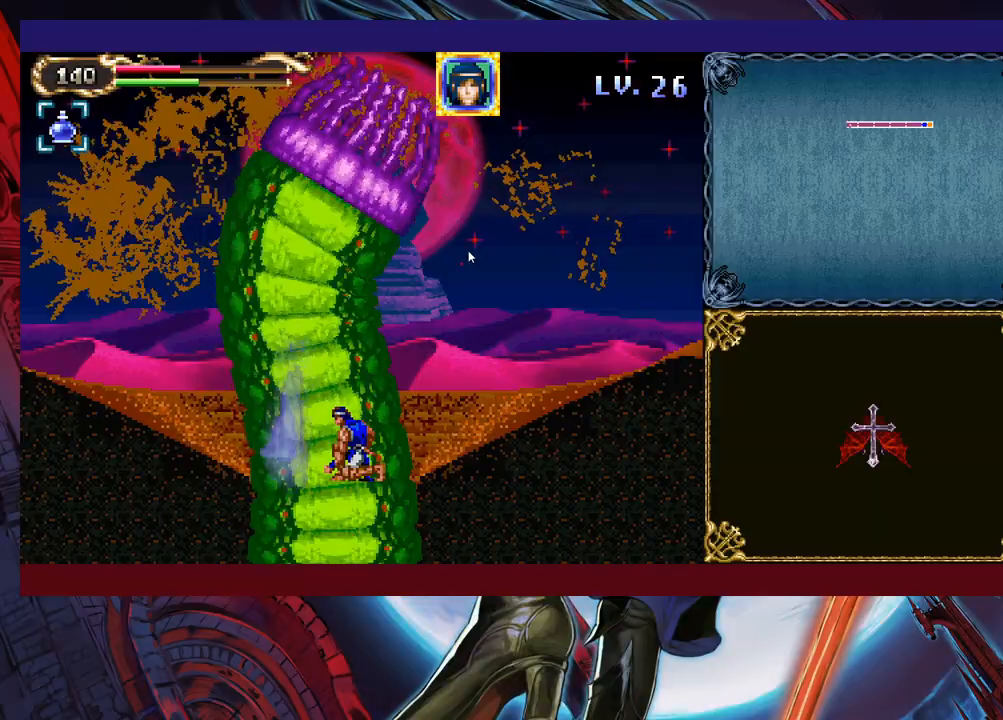
Gameplay with a controller (Xbox layout); each line is a JSON object with the inputs held at the frame after it. "events" lists button and stick changes between this image and that frame as [ms after this image, input, new state], when the widget could be followed in between. Not read: L2 R2 right_stick.
{"buttons": [], "left_stick": "down", "events": []}
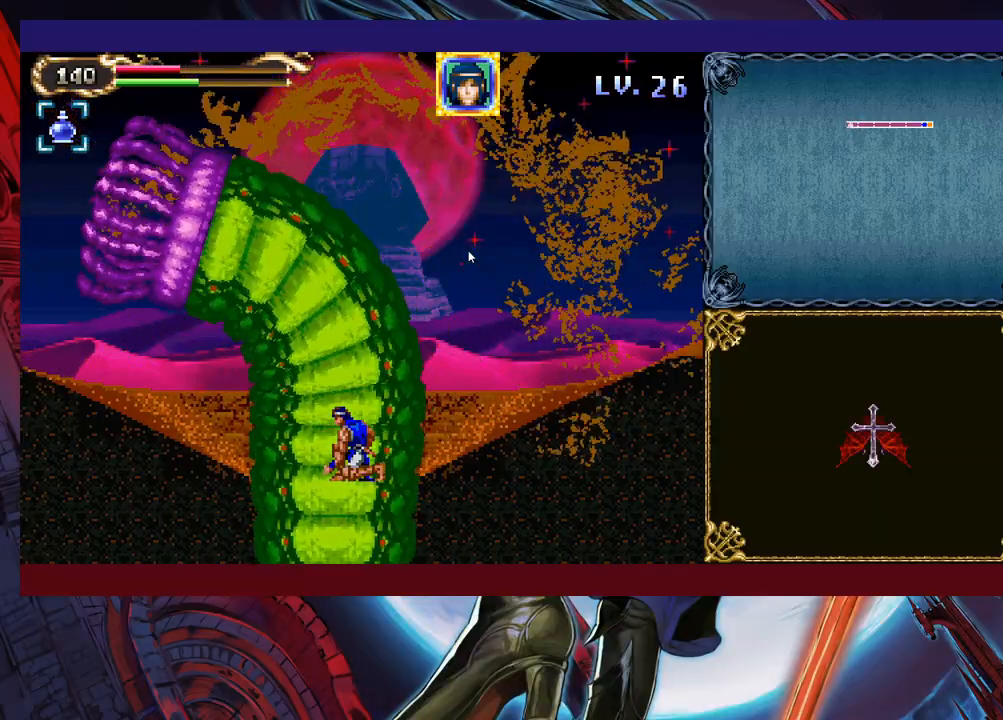
{"buttons": [], "left_stick": "down", "events": []}
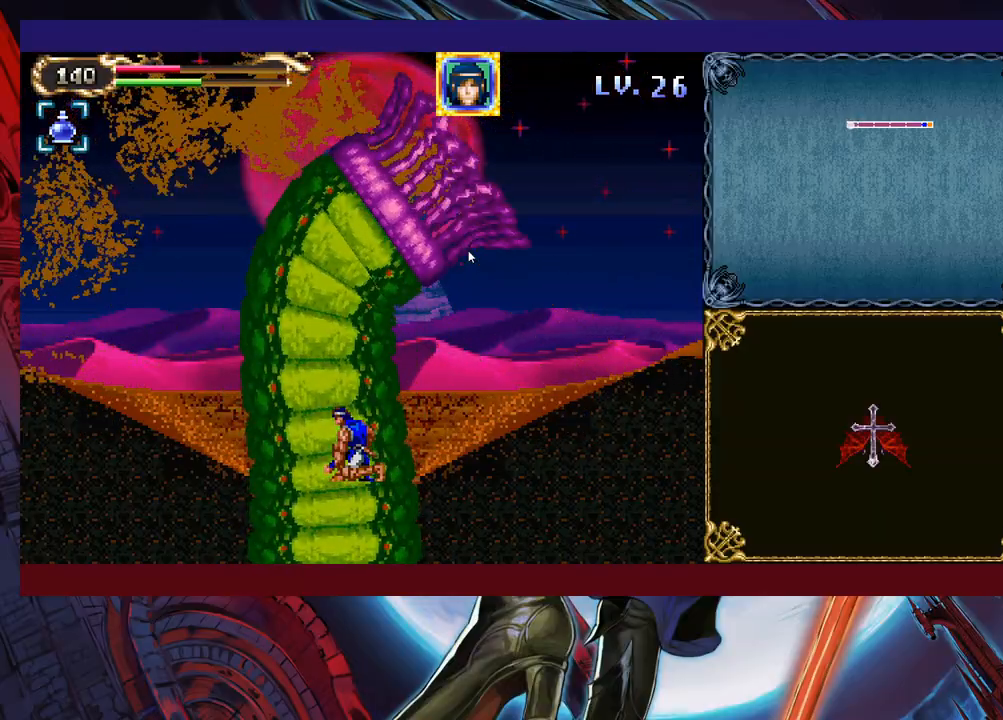
{"buttons": ["X"], "left_stick": "center", "events": [[183, "X", "down"], [483, "left_stick", "center"]]}
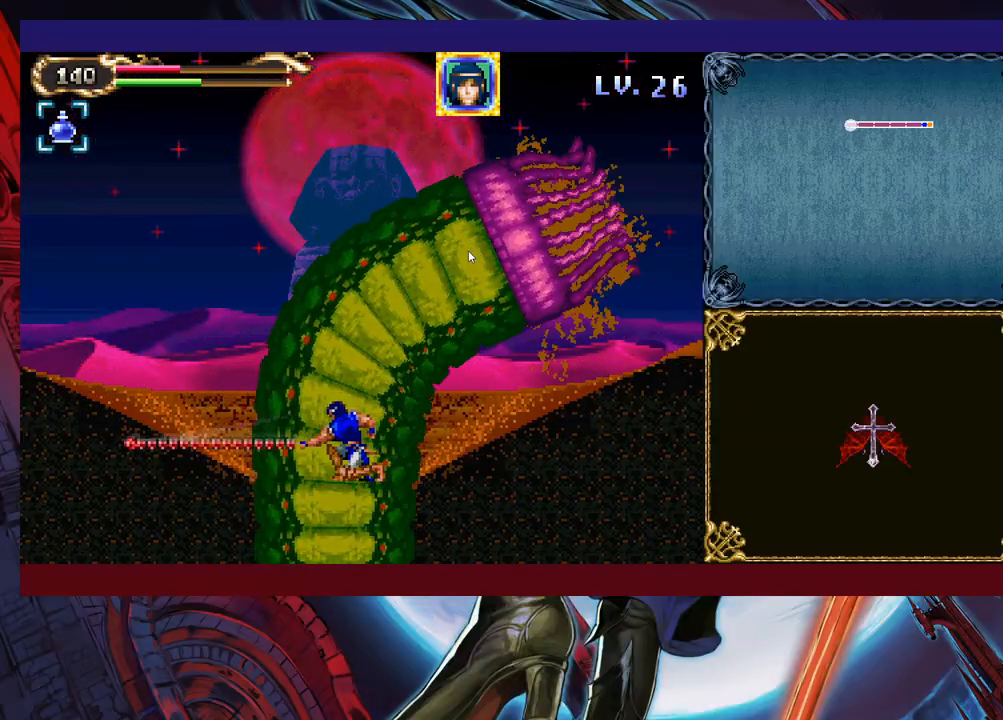
{"buttons": ["X"], "left_stick": "center", "events": [[167, "left_stick", "right"], [233, "left_stick", "up-left"], [283, "left_stick", "down-right"], [367, "left_stick", "center"], [417, "left_stick", "down-right"], [467, "left_stick", "center"]]}
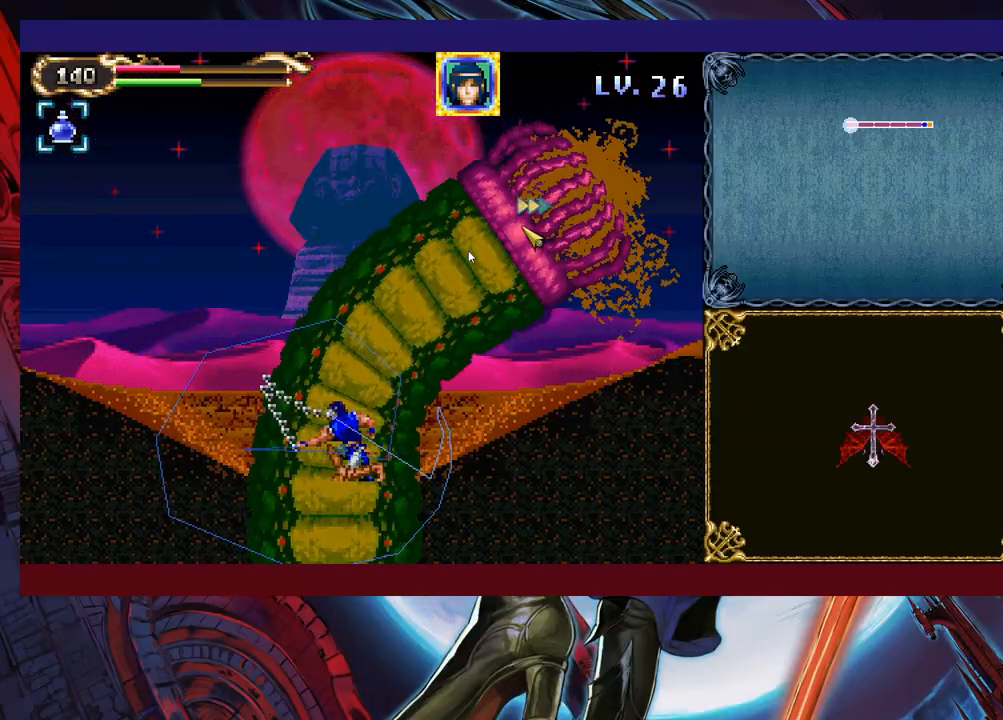
{"buttons": ["X"], "left_stick": "right", "events": [[17, "left_stick", "down-right"], [117, "left_stick", "right"], [183, "left_stick", "up-left"], [233, "left_stick", "down-right"], [283, "left_stick", "up-left"], [333, "left_stick", "down-right"], [383, "left_stick", "up"], [467, "left_stick", "right"]]}
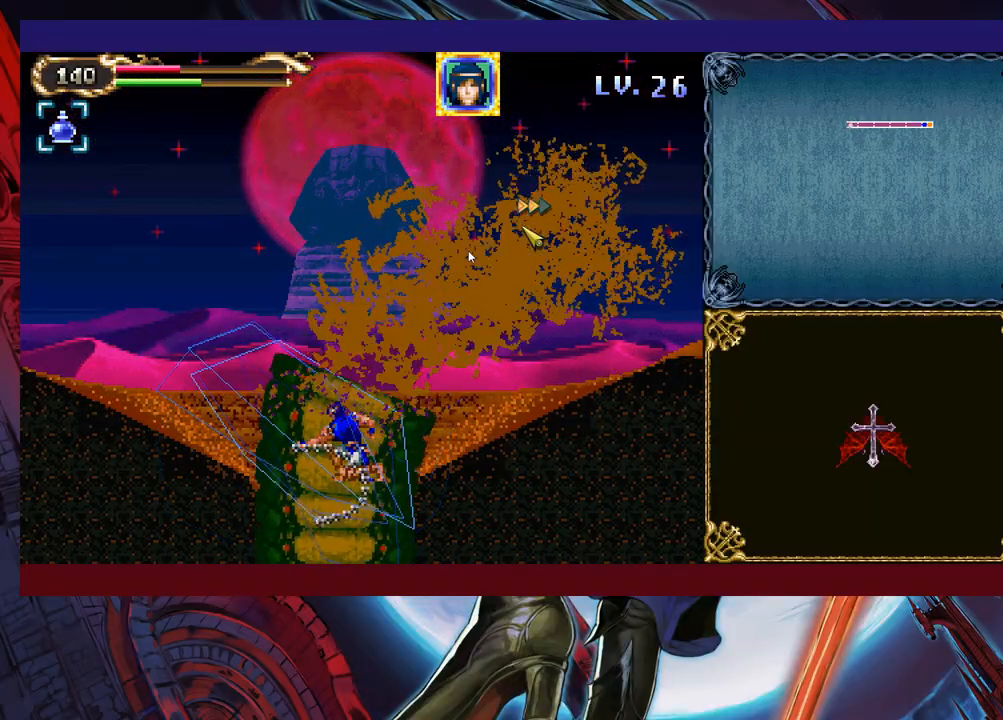
{"buttons": ["X"], "left_stick": "up-left", "events": [[33, "left_stick", "up"], [117, "left_stick", "center"], [167, "left_stick", "right"], [233, "left_stick", "up-left"], [283, "left_stick", "down-right"], [333, "left_stick", "up-left"]]}
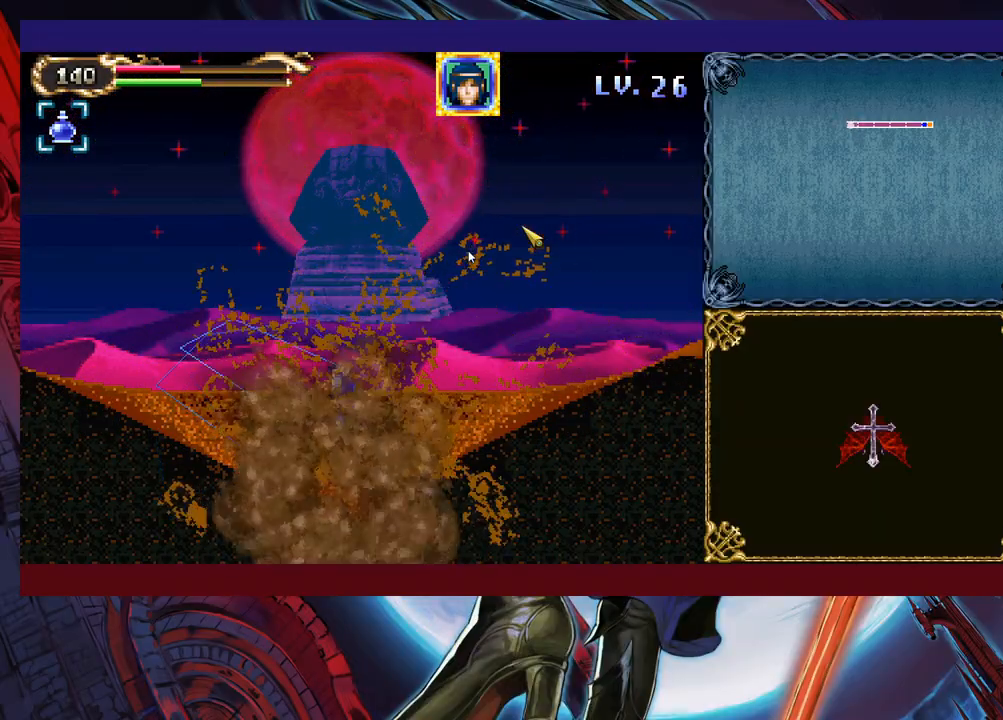
{"buttons": ["X"], "left_stick": "down-right", "events": [[17, "left_stick", "down"], [83, "left_stick", "up-left"], [167, "left_stick", "down-right"], [217, "left_stick", "up-left"], [283, "left_stick", "center"], [433, "left_stick", "down-right"]]}
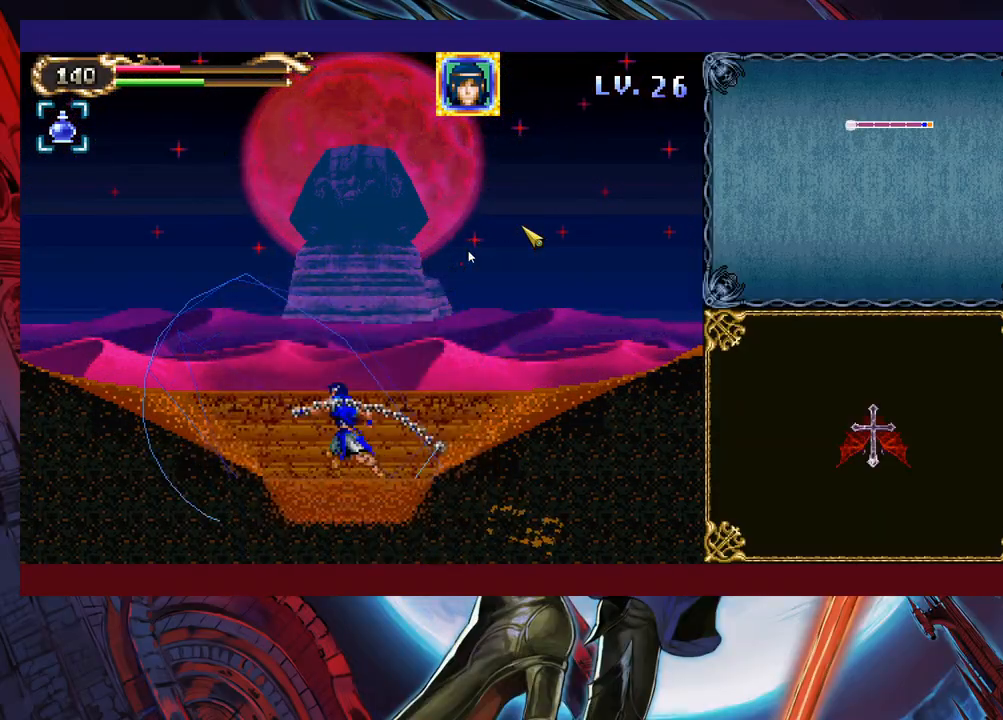
{"buttons": ["X"], "left_stick": "up-right", "events": [[33, "left_stick", "up-left"], [133, "left_stick", "down-right"], [217, "left_stick", "left"], [283, "left_stick", "down-right"], [383, "left_stick", "center"], [433, "left_stick", "up-right"]]}
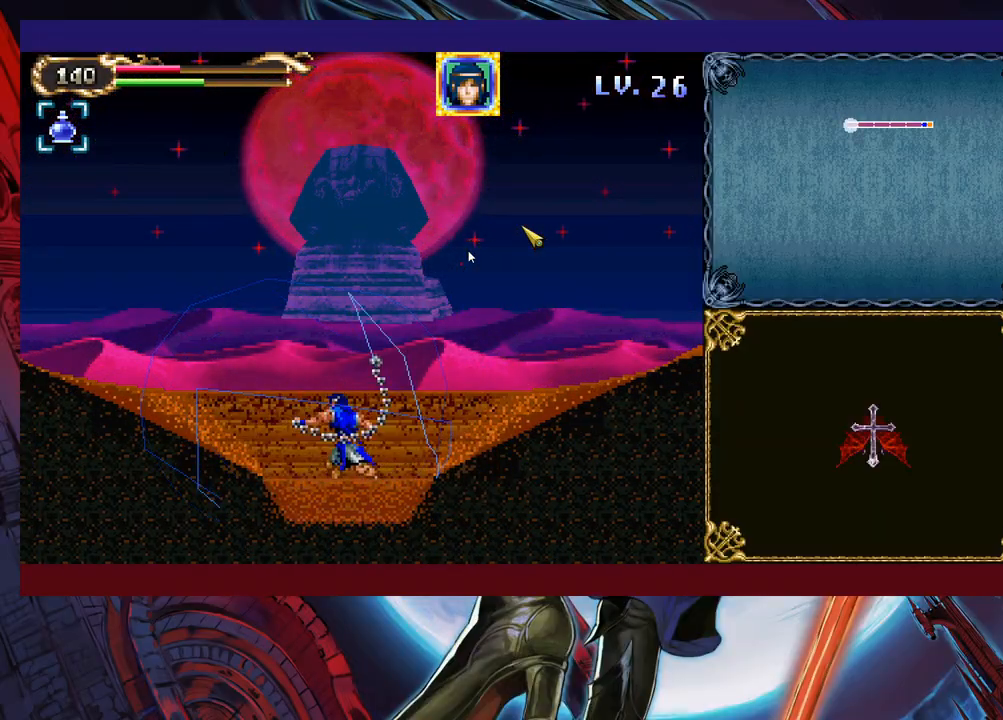
{"buttons": ["X"], "left_stick": "down", "events": [[33, "left_stick", "up-left"], [83, "left_stick", "down-left"], [183, "left_stick", "up"], [267, "left_stick", "down-left"], [333, "left_stick", "down-right"], [367, "X", "up"], [383, "left_stick", "down"], [483, "X", "down"]]}
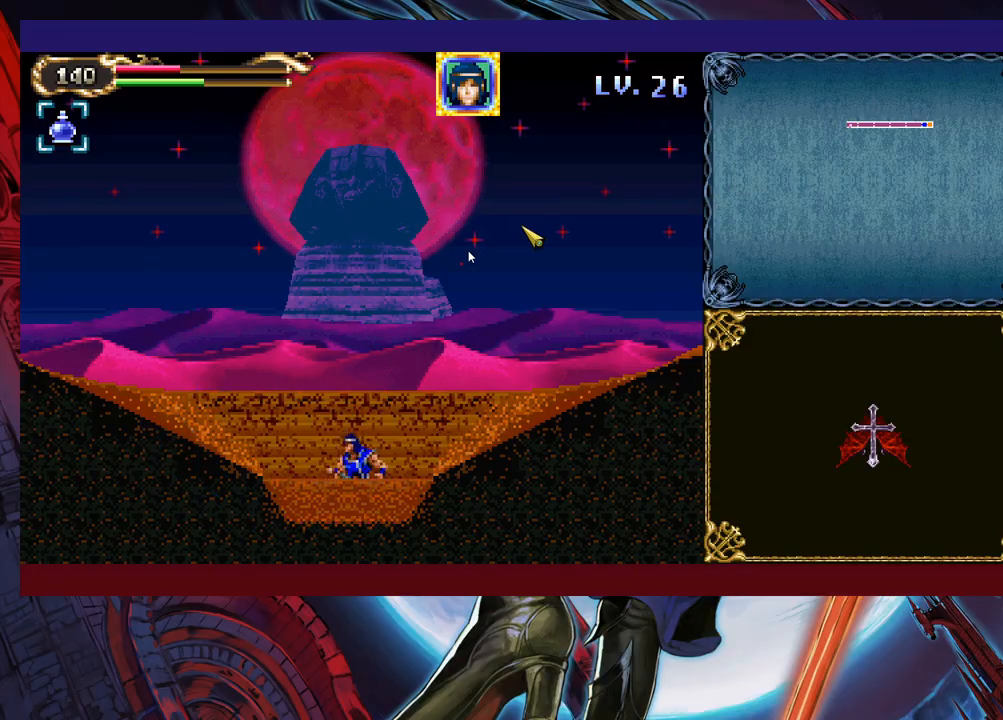
{"buttons": ["X"], "left_stick": "up-left", "events": [[233, "left_stick", "center"], [417, "left_stick", "down-right"], [483, "left_stick", "up-left"]]}
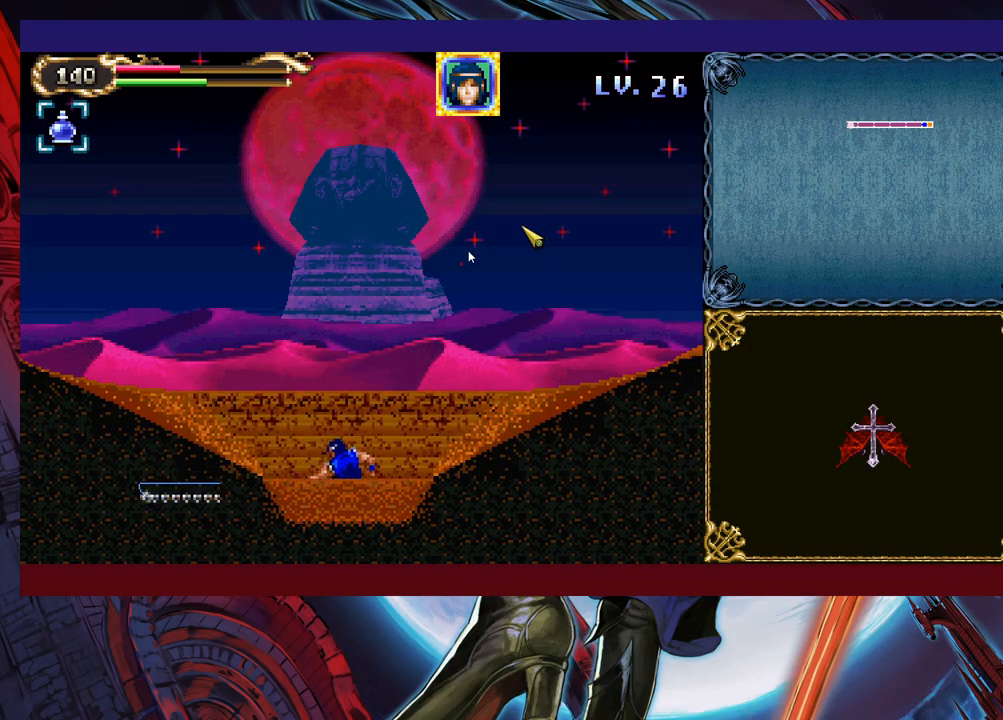
{"buttons": ["X"], "left_stick": "center", "events": [[67, "left_stick", "down-right"], [133, "left_stick", "up-left"], [183, "left_stick", "down-right"], [267, "left_stick", "center"], [317, "left_stick", "down-right"], [433, "left_stick", "center"]]}
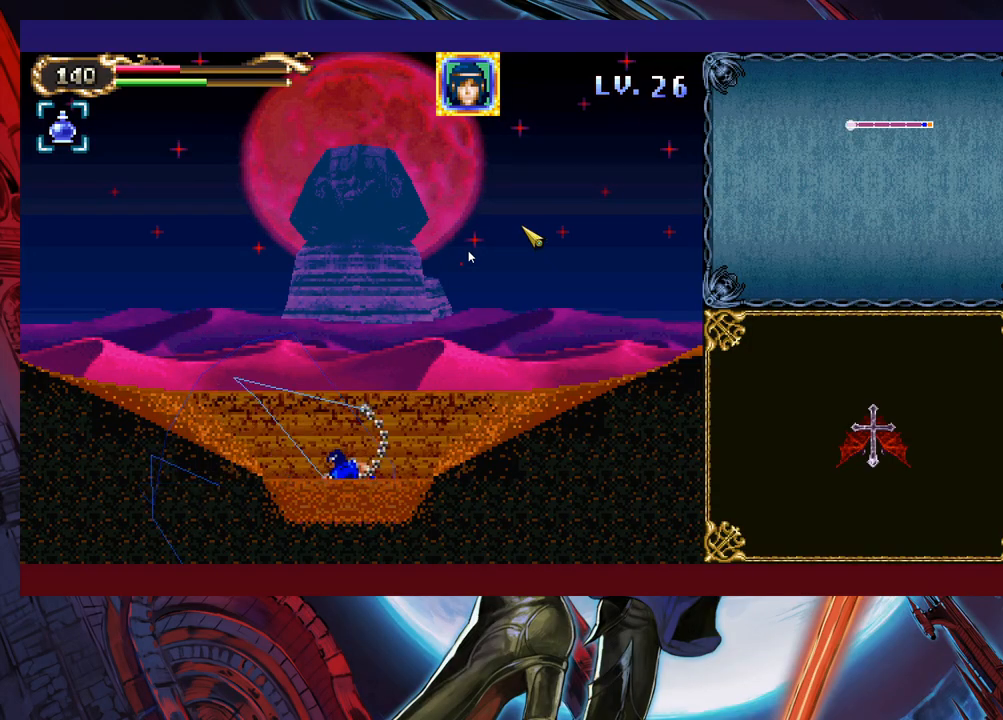
{"buttons": ["X"], "left_stick": "center", "events": [[17, "left_stick", "up-left"], [83, "left_stick", "down-right"], [167, "left_stick", "center"], [217, "left_stick", "down-right"], [283, "left_stick", "up-left"], [367, "left_stick", "down-right"], [433, "left_stick", "up-left"], [483, "left_stick", "center"]]}
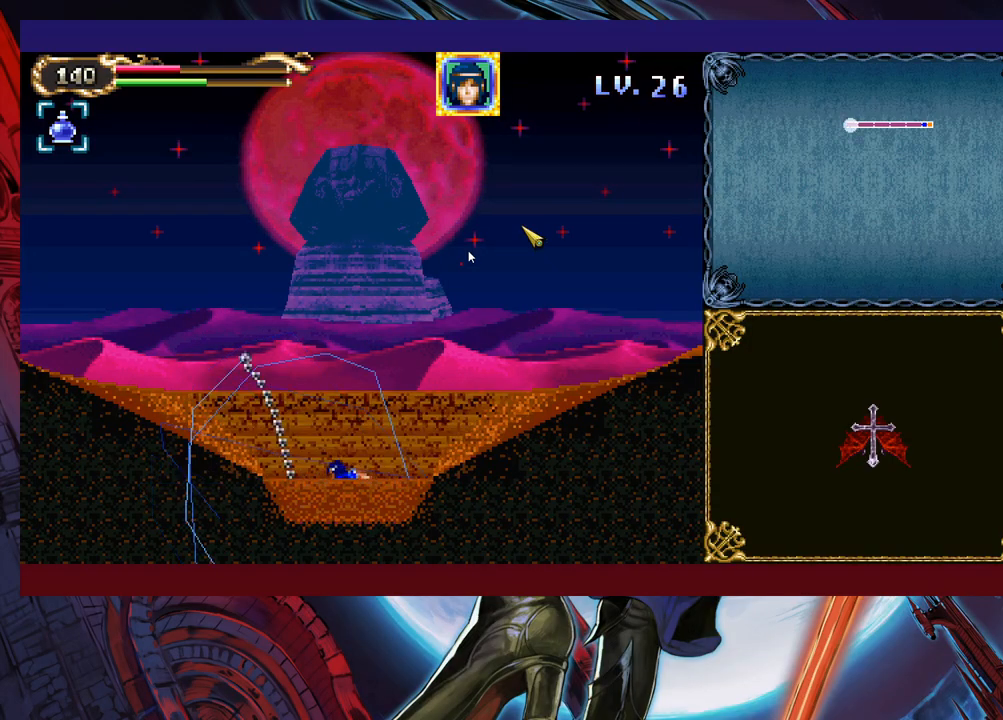
{"buttons": ["X"], "left_stick": "left", "events": [[267, "left_stick", "down-right"], [433, "left_stick", "left"]]}
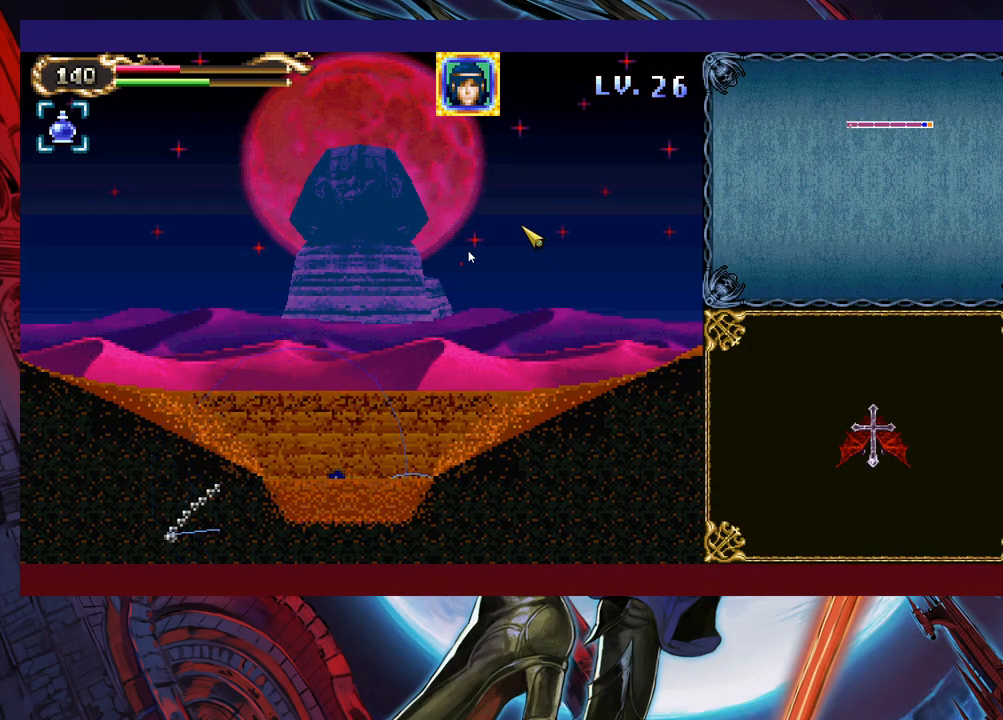
{"buttons": ["X"], "left_stick": "down", "events": [[17, "left_stick", "down"], [83, "left_stick", "left"], [133, "left_stick", "down"], [233, "left_stick", "left"], [317, "left_stick", "down"], [417, "left_stick", "left"], [467, "left_stick", "down"]]}
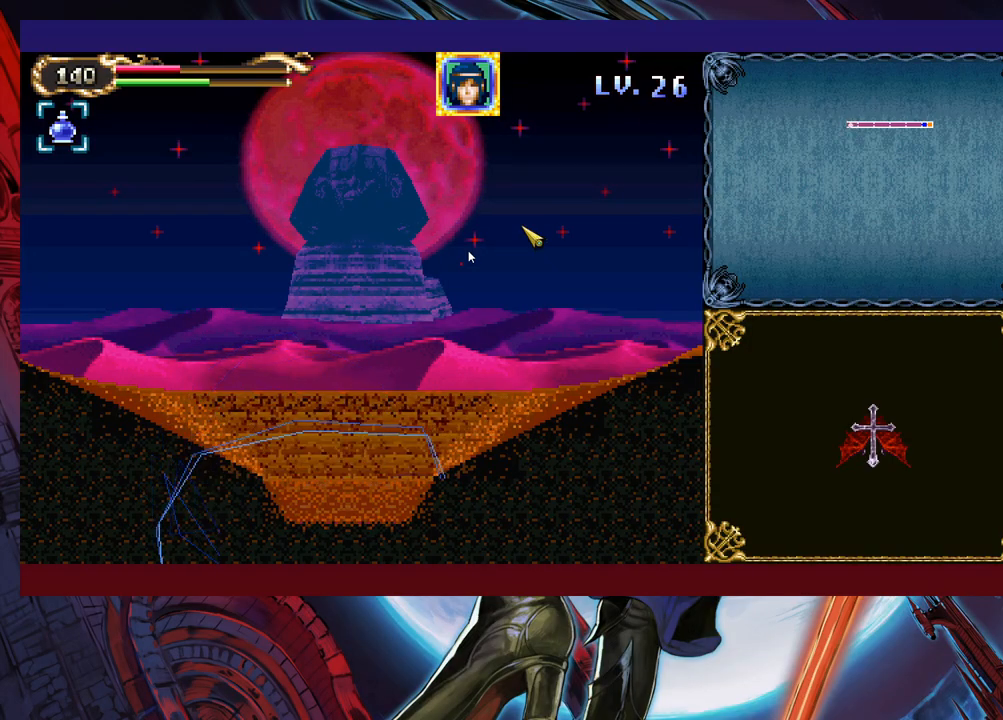
{"buttons": ["X"], "left_stick": "down-right", "events": [[217, "left_stick", "down-left"], [467, "left_stick", "down-right"]]}
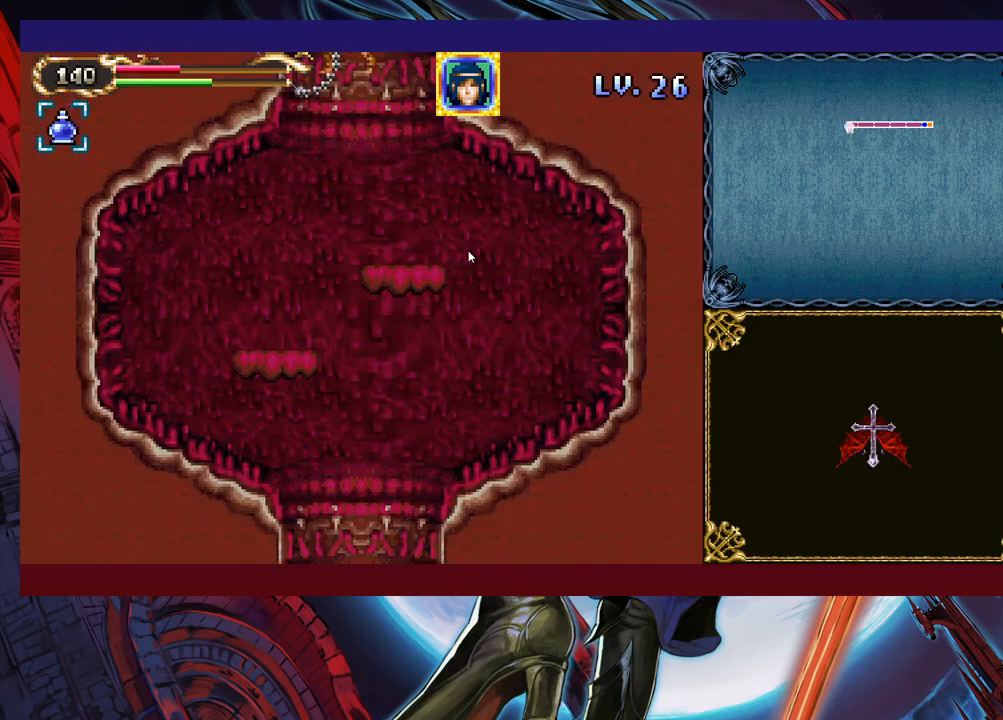
{"buttons": ["X"], "left_stick": "right", "events": [[67, "left_stick", "left"], [133, "left_stick", "down-right"], [217, "left_stick", "left"], [333, "left_stick", "center"], [383, "left_stick", "left"], [433, "left_stick", "center"], [483, "left_stick", "right"]]}
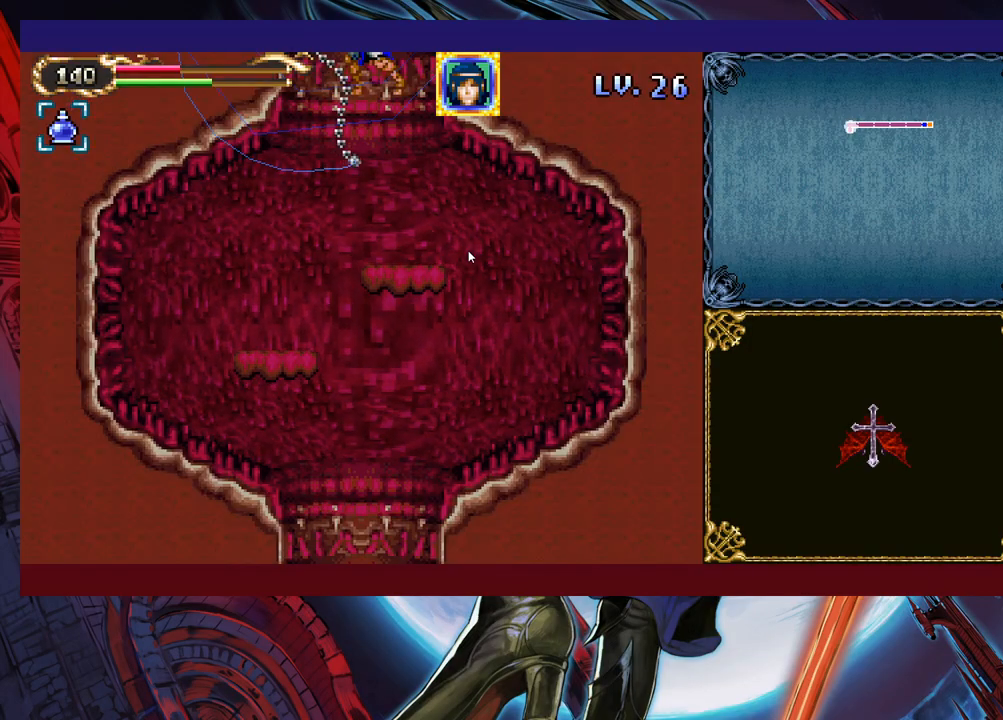
{"buttons": ["X"], "left_stick": "left", "events": [[217, "left_stick", "left"], [333, "left_stick", "center"], [383, "left_stick", "right"], [483, "left_stick", "left"]]}
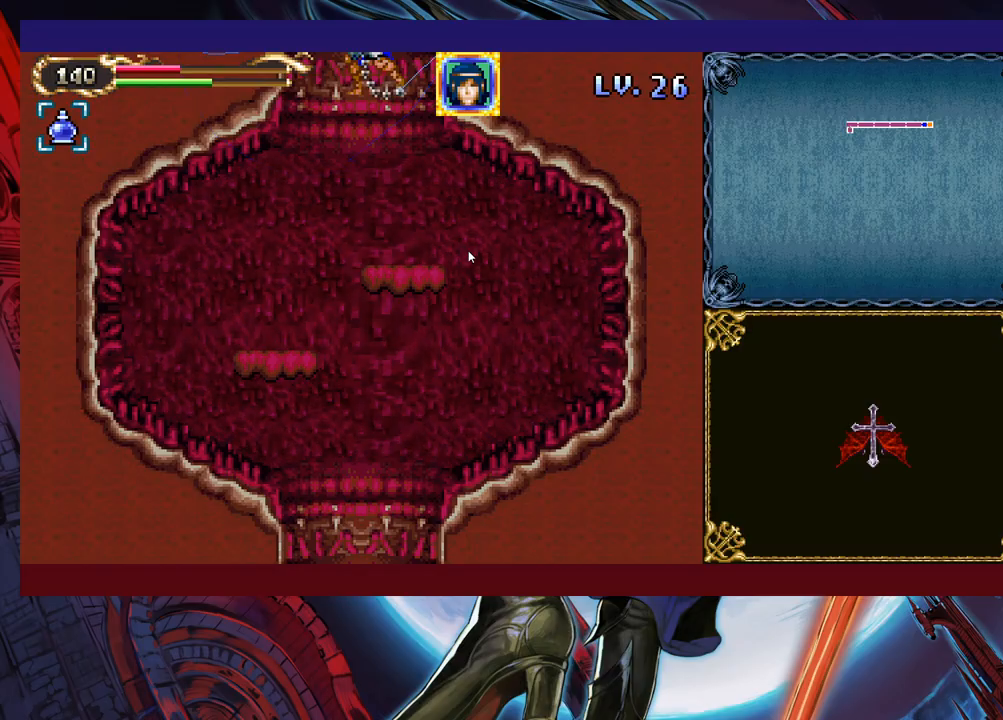
{"buttons": [], "left_stick": "down-left", "events": [[67, "left_stick", "down-right"], [167, "left_stick", "left"], [183, "X", "up"], [217, "left_stick", "down"], [283, "B", "down"], [283, "left_stick", "down-left"], [383, "B", "up"]]}
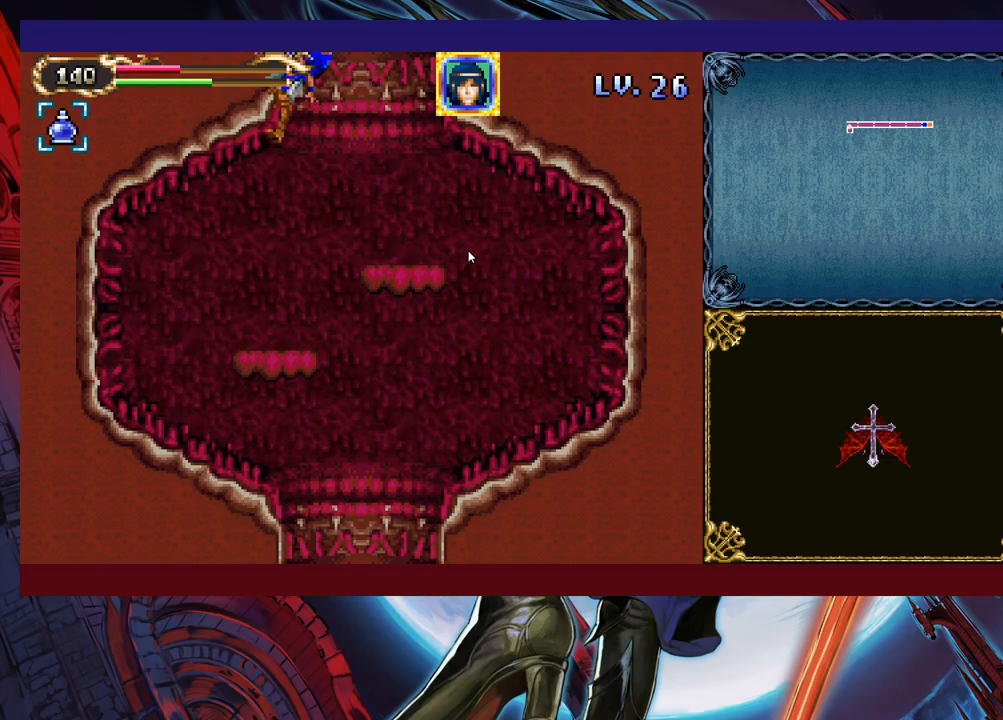
{"buttons": [], "left_stick": "down", "events": [[33, "left_stick", "center"], [117, "left_stick", "right"], [233, "left_stick", "down"], [383, "B", "down"], [483, "B", "up"]]}
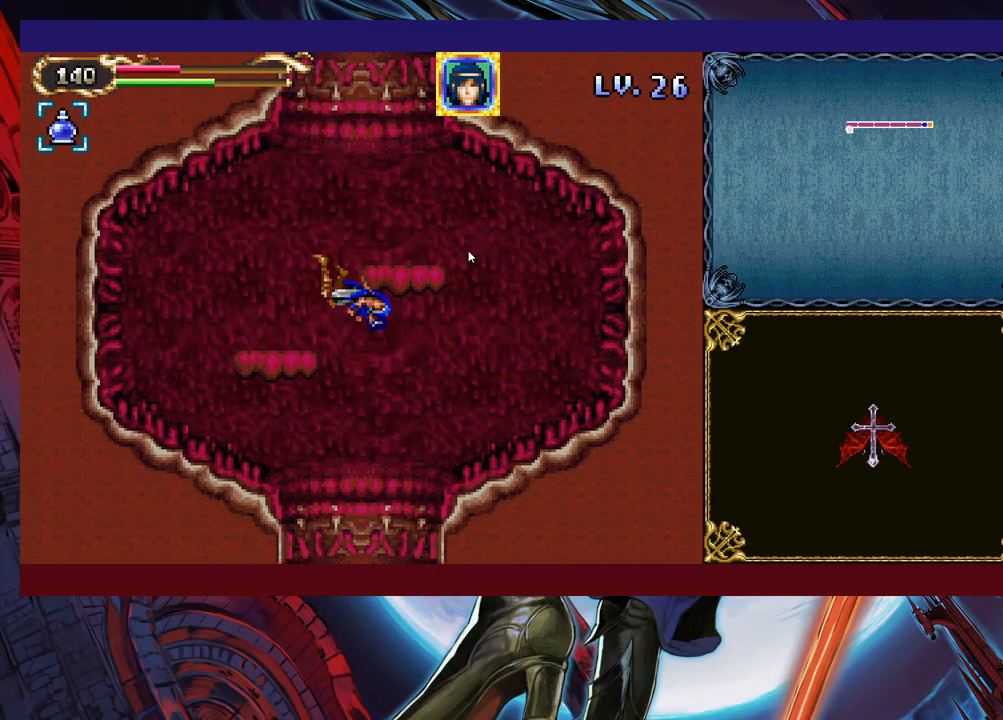
{"buttons": ["B"], "left_stick": "down", "events": [[417, "B", "down"]]}
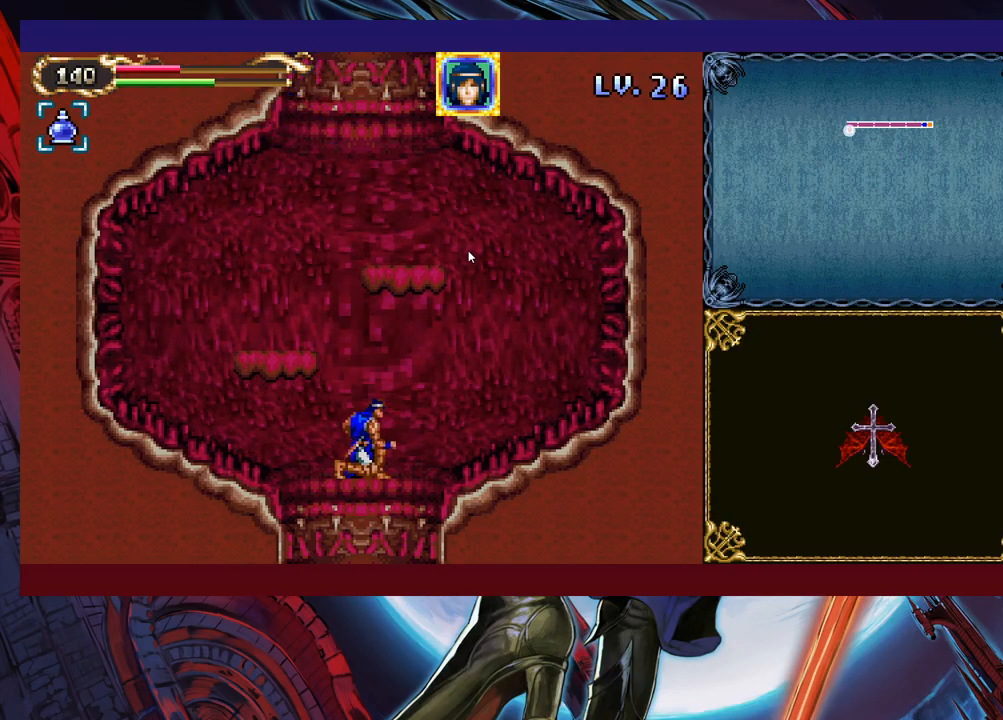
{"buttons": ["B"], "left_stick": "down", "events": [[33, "B", "up"], [133, "left_stick", "center"], [417, "left_stick", "down"], [433, "B", "down"]]}
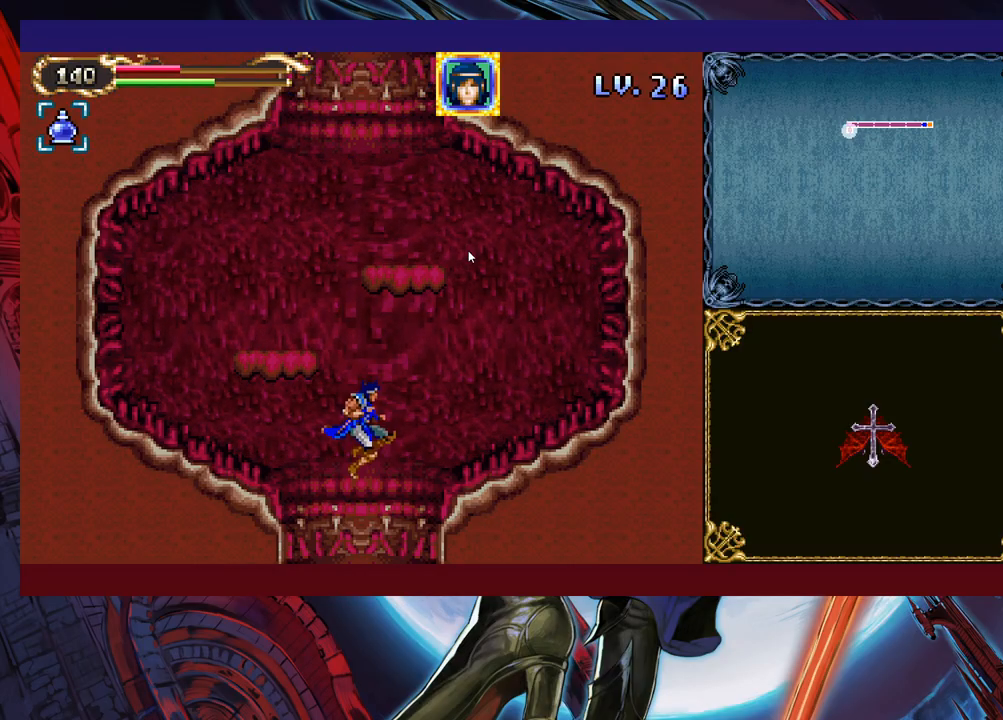
{"buttons": [], "left_stick": "down", "events": [[33, "B", "up"], [83, "left_stick", "center"], [483, "left_stick", "down"]]}
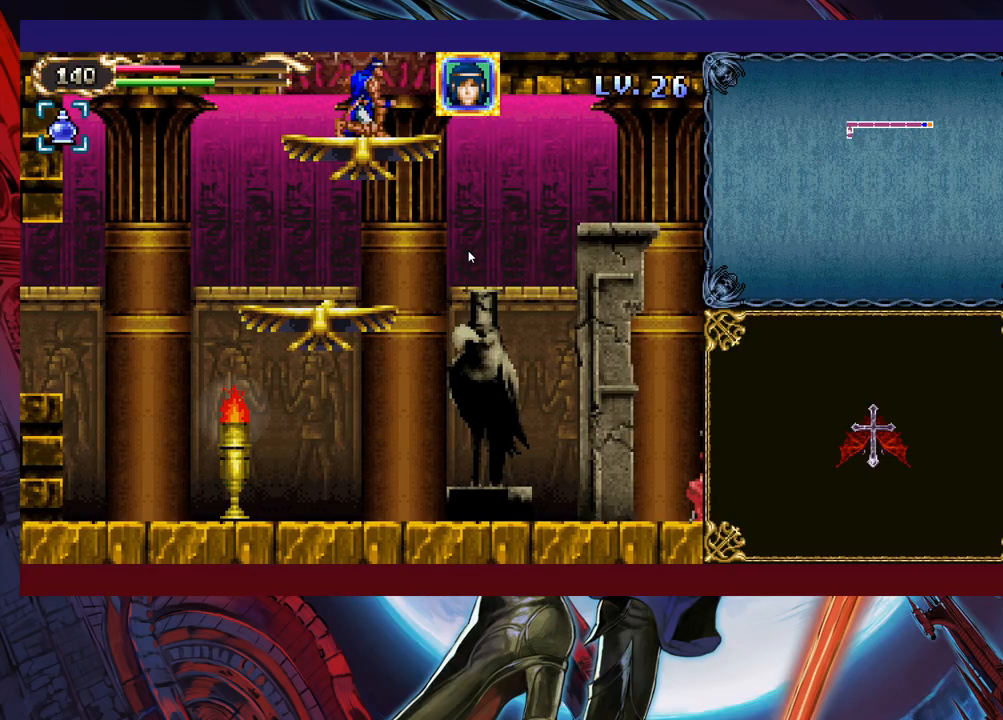
{"buttons": [], "left_stick": "center", "events": [[83, "B", "down"], [183, "B", "up"], [233, "left_stick", "center"]]}
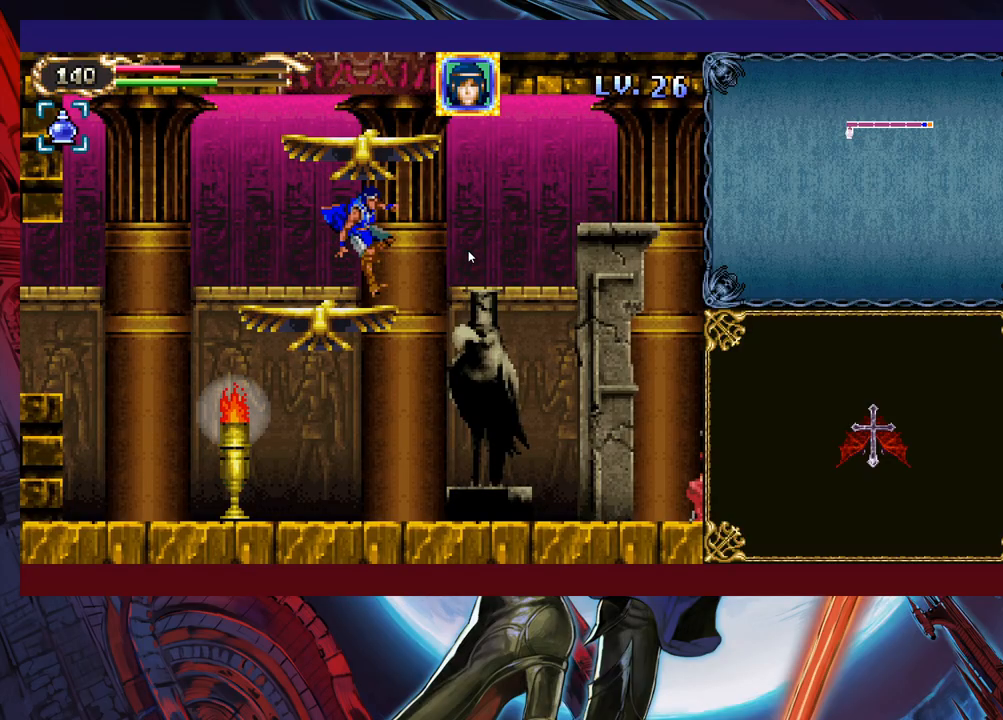
{"buttons": [], "left_stick": "left", "events": [[17, "left_stick", "left"], [83, "B", "down"], [217, "B", "up"]]}
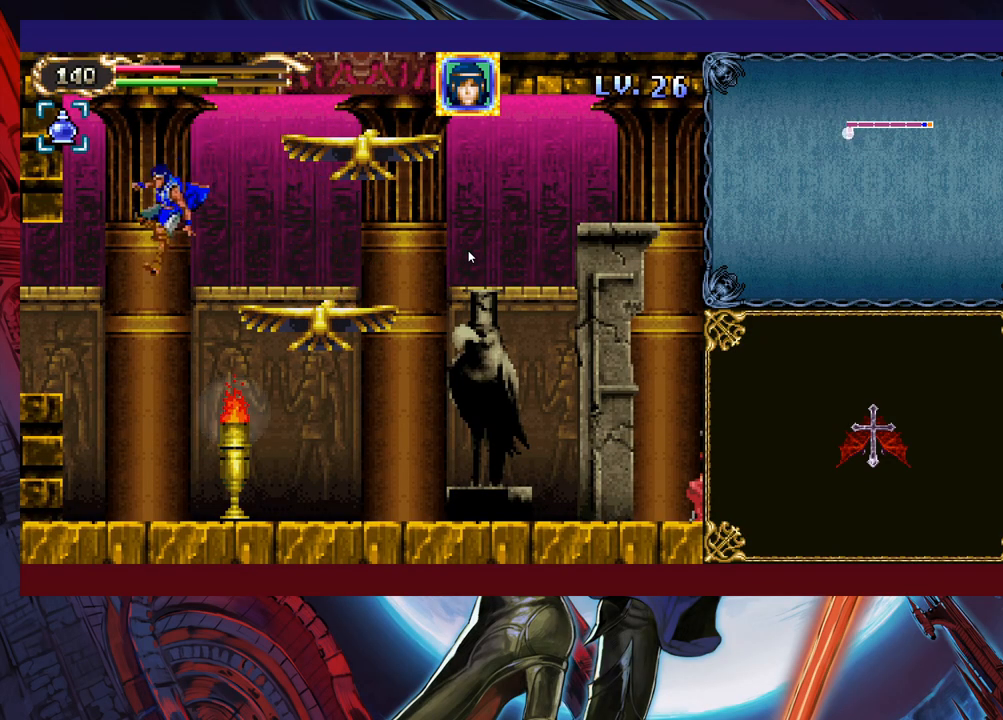
{"buttons": [], "left_stick": "left", "events": []}
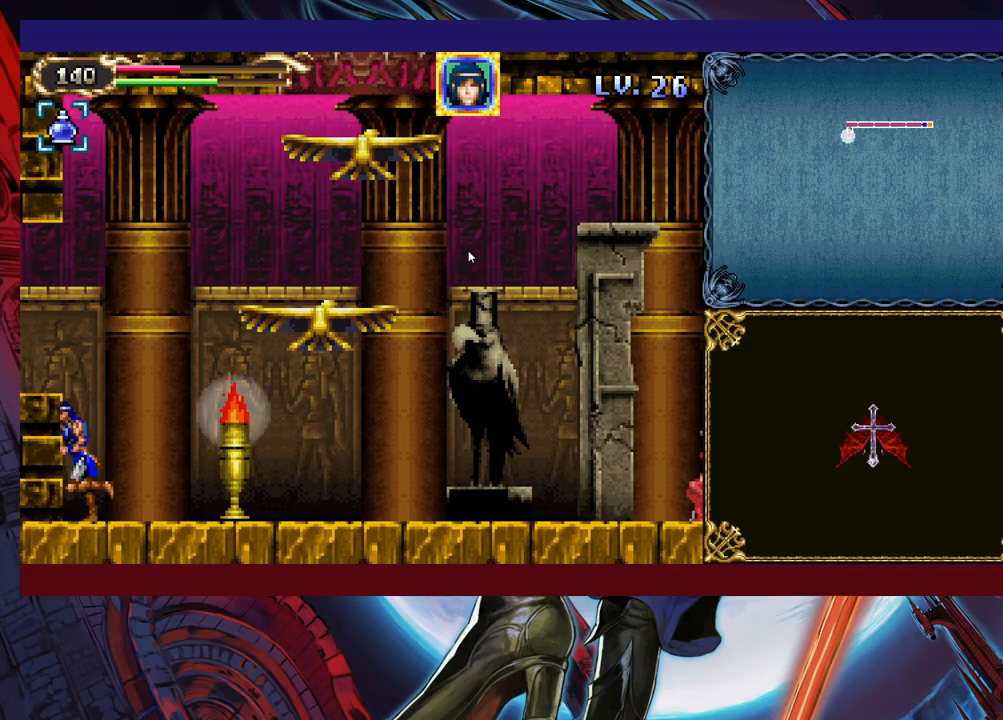
{"buttons": [], "left_stick": "right", "events": [[133, "B", "down"], [133, "left_stick", "right"], [283, "B", "up"]]}
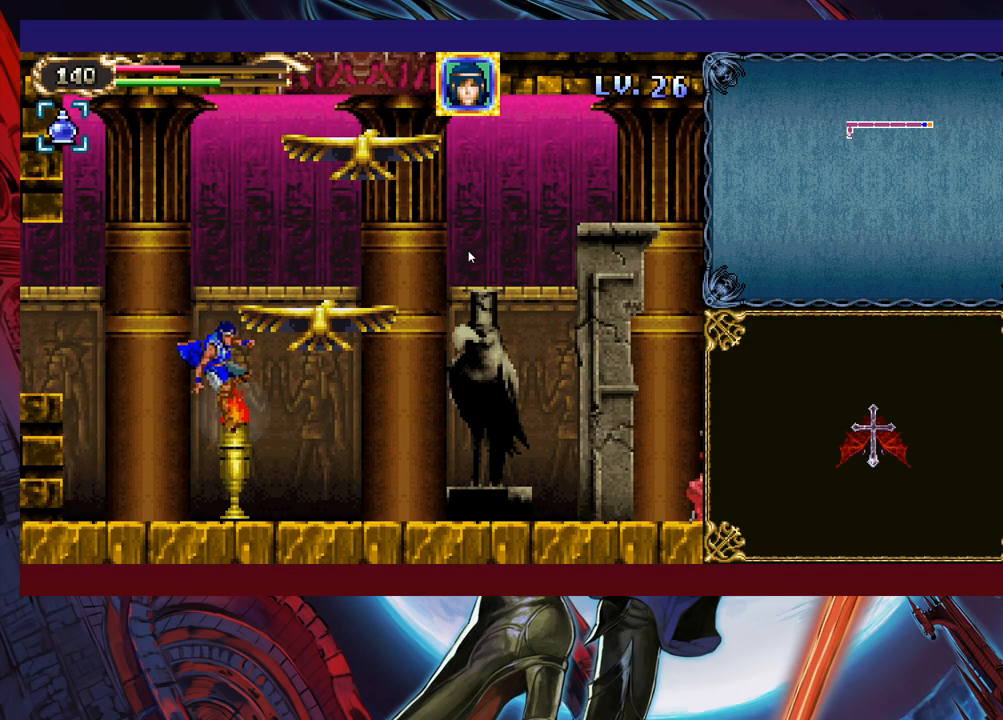
{"buttons": [], "left_stick": "right", "events": []}
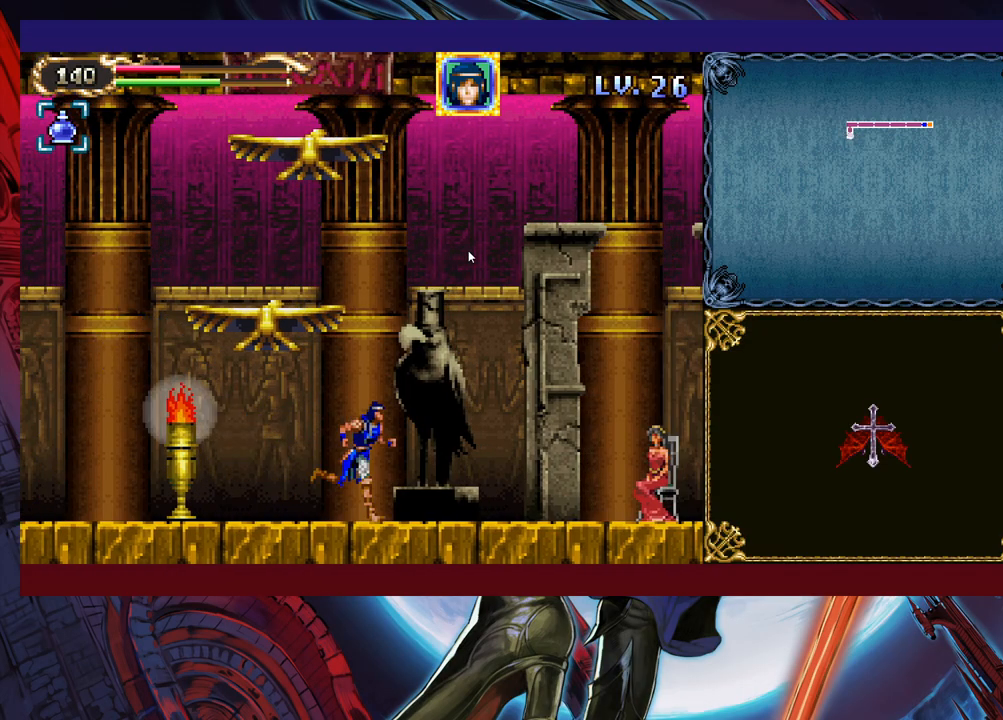
{"buttons": [], "left_stick": "center", "events": [[283, "left_stick", "center"]]}
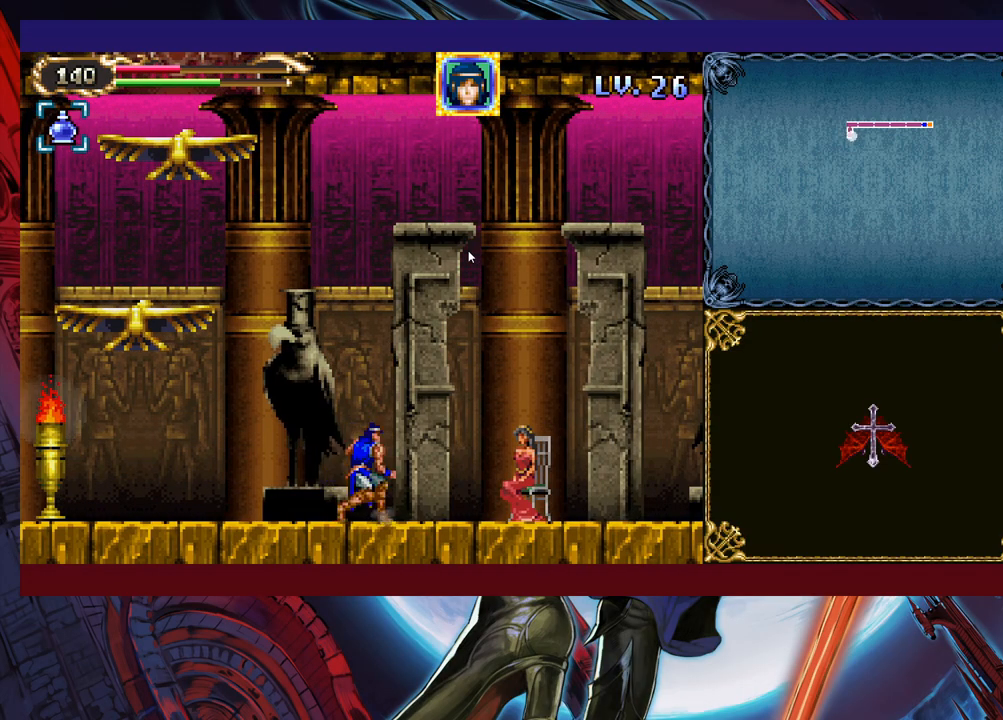
{"buttons": ["X"], "left_stick": "up", "events": [[183, "left_stick", "up"], [233, "B", "down"], [367, "B", "up"], [433, "X", "down"]]}